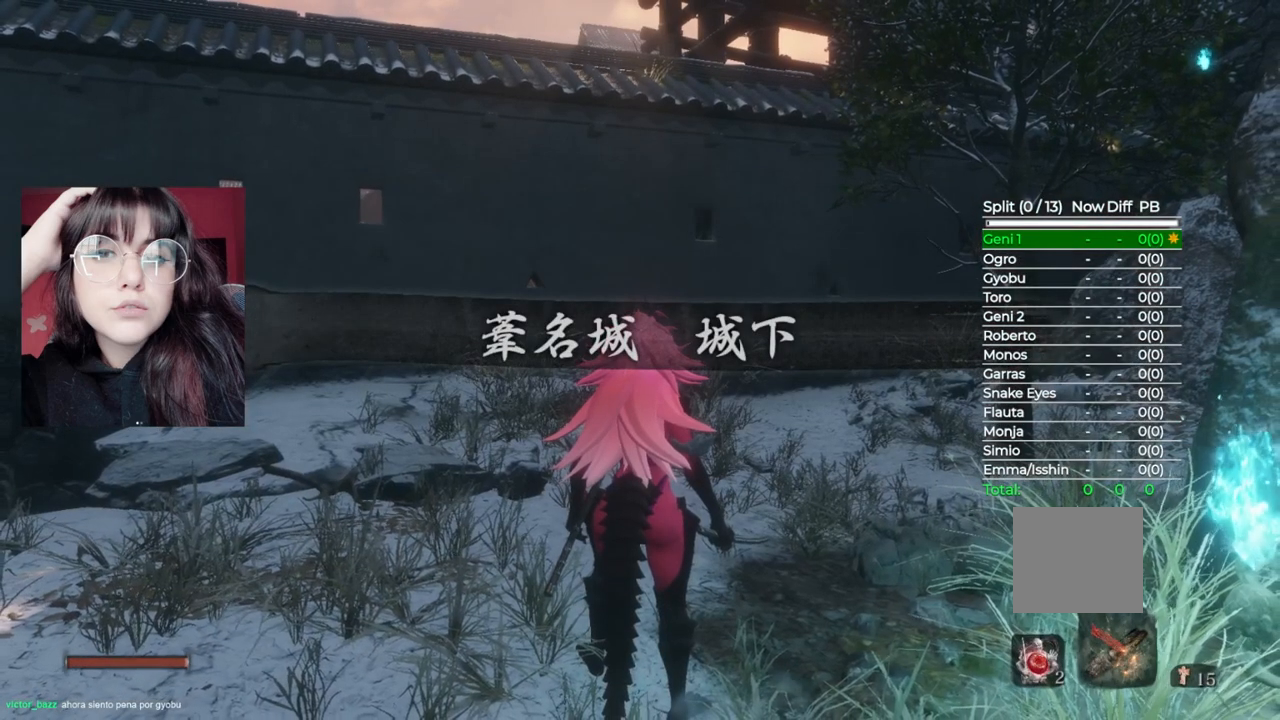
Gameplay with a controller (Xbox layout); each line is a JSON object with the inputs held at the frame after it. "events" lists button and stick changes between this image and that frame as [ms after this image, input, new state], when the widget could be followed in between.
{"buttons": [], "left_stick": "up-right", "right_stick": "center", "events": [[180, "left_stick", "right"], [280, "left_stick", "up-right"], [280, "right_stick", "up-right"], [440, "right_stick", "center"]]}
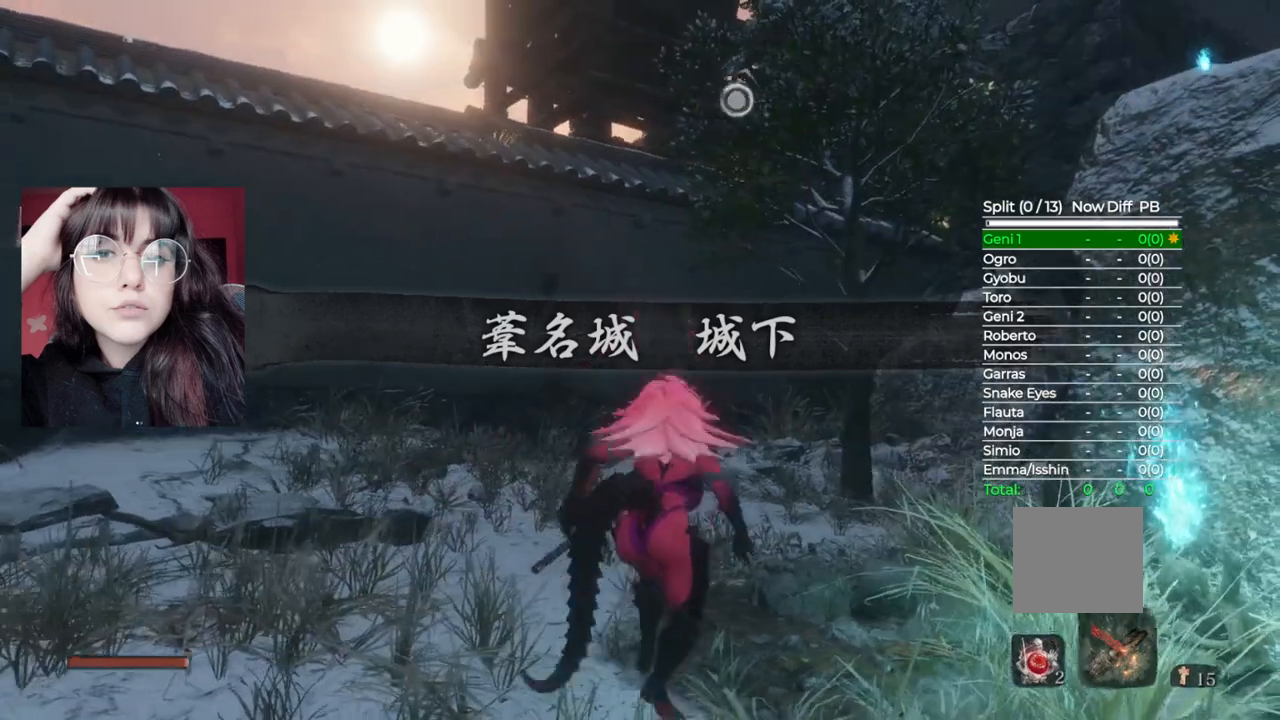
{"buttons": [], "left_stick": "center", "right_stick": "center", "events": [[200, "left_stick", "center"], [280, "A", "down"], [480, "A", "up"]]}
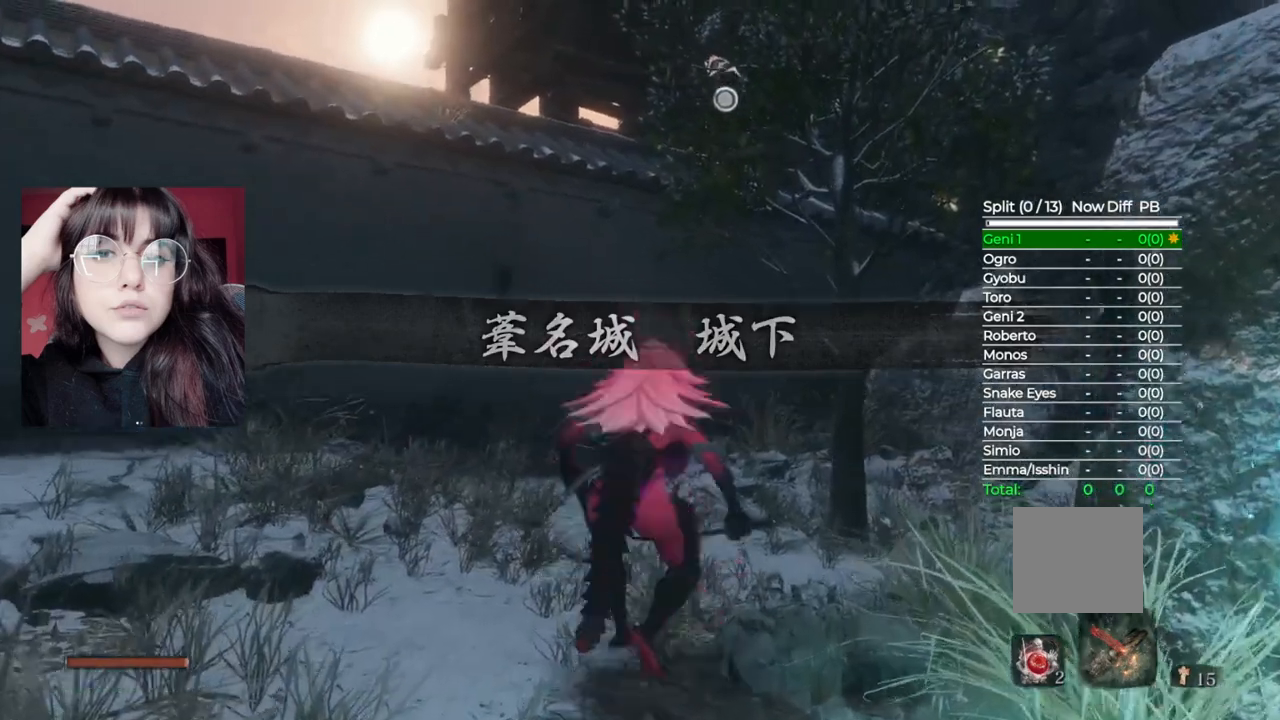
{"buttons": [], "left_stick": "center", "right_stick": "center", "events": [[100, "L2", "down"], [340, "L2", "up"]]}
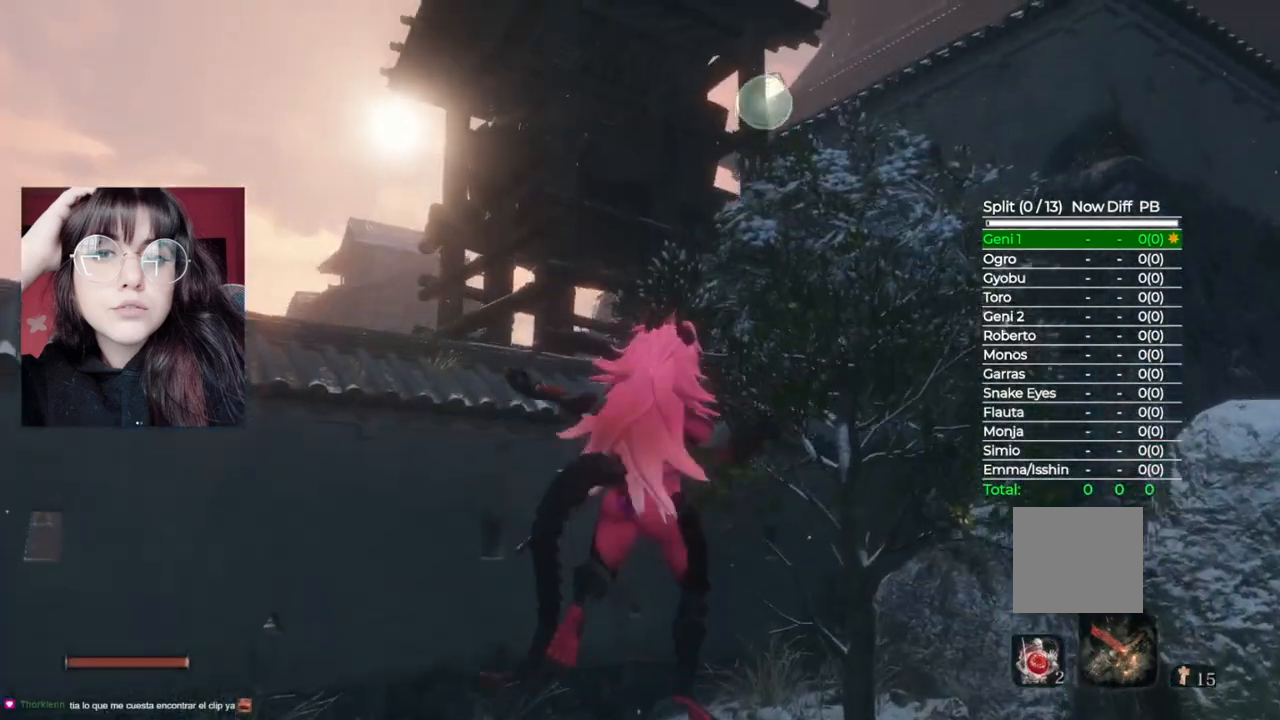
{"buttons": [], "left_stick": "center", "right_stick": "center", "events": []}
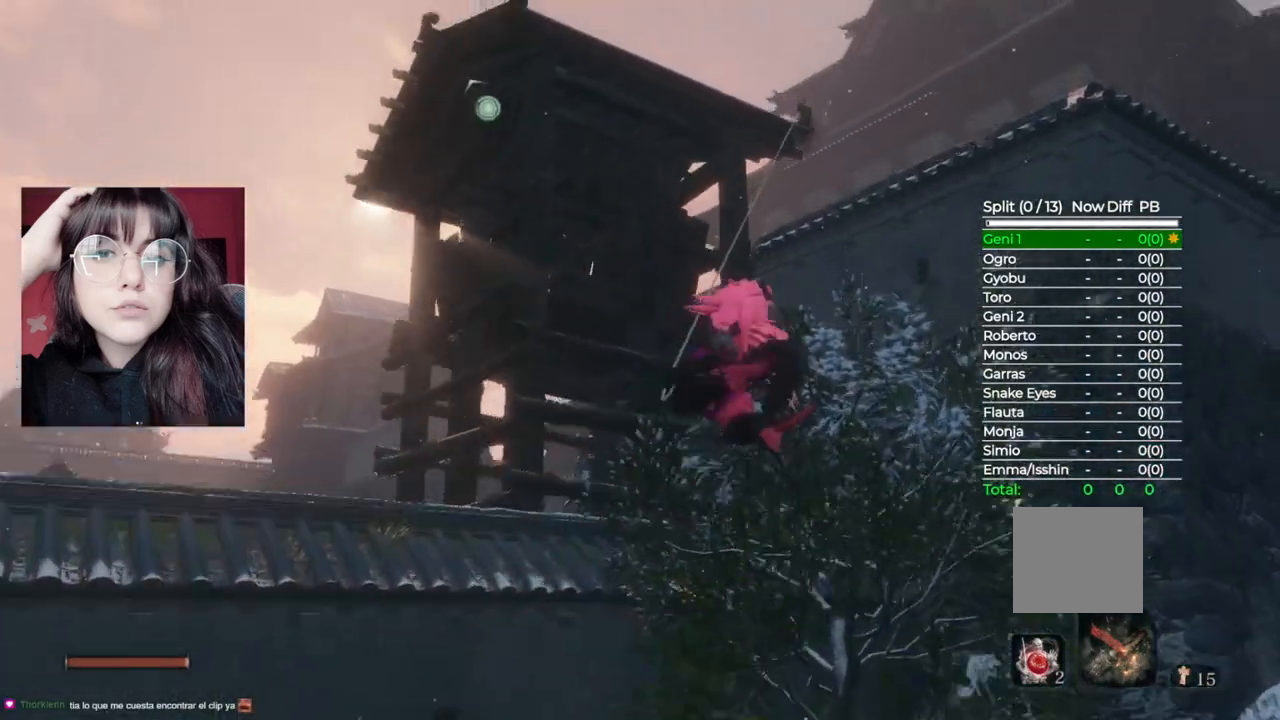
{"buttons": [], "left_stick": "center", "right_stick": "center", "events": []}
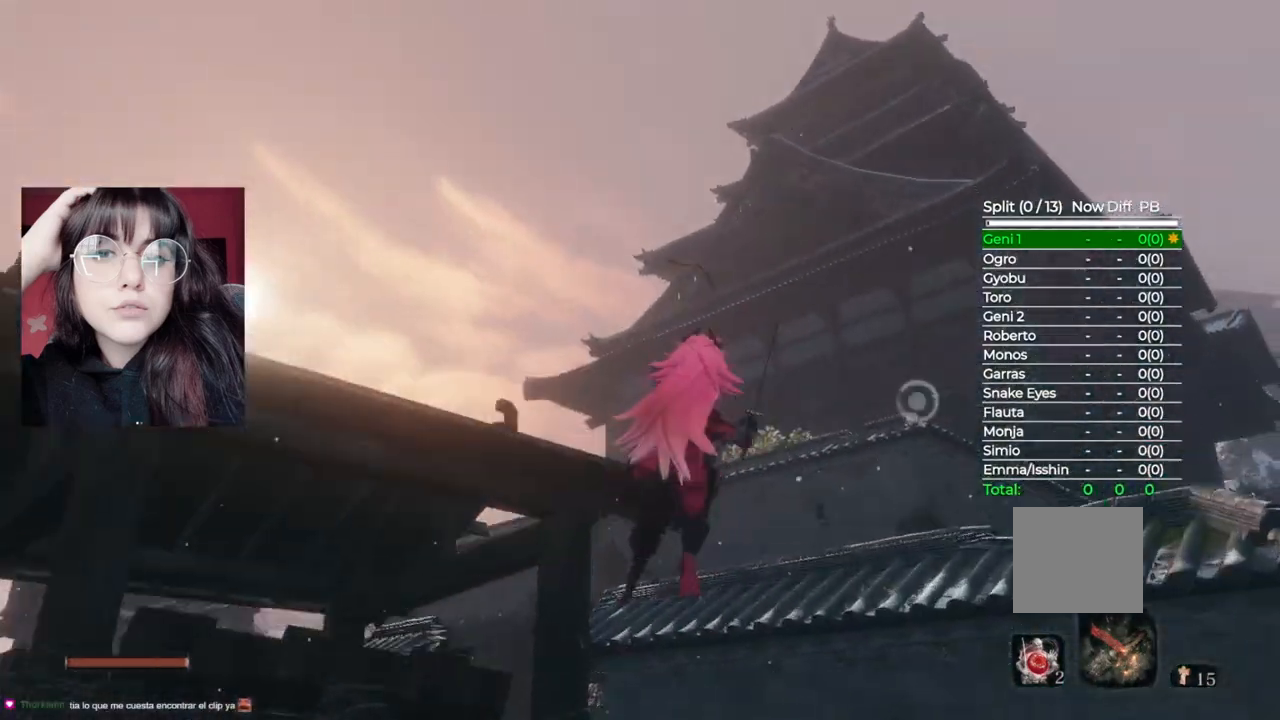
{"buttons": [], "left_stick": "center", "right_stick": "center", "events": [[200, "right_stick", "down"], [420, "right_stick", "center"]]}
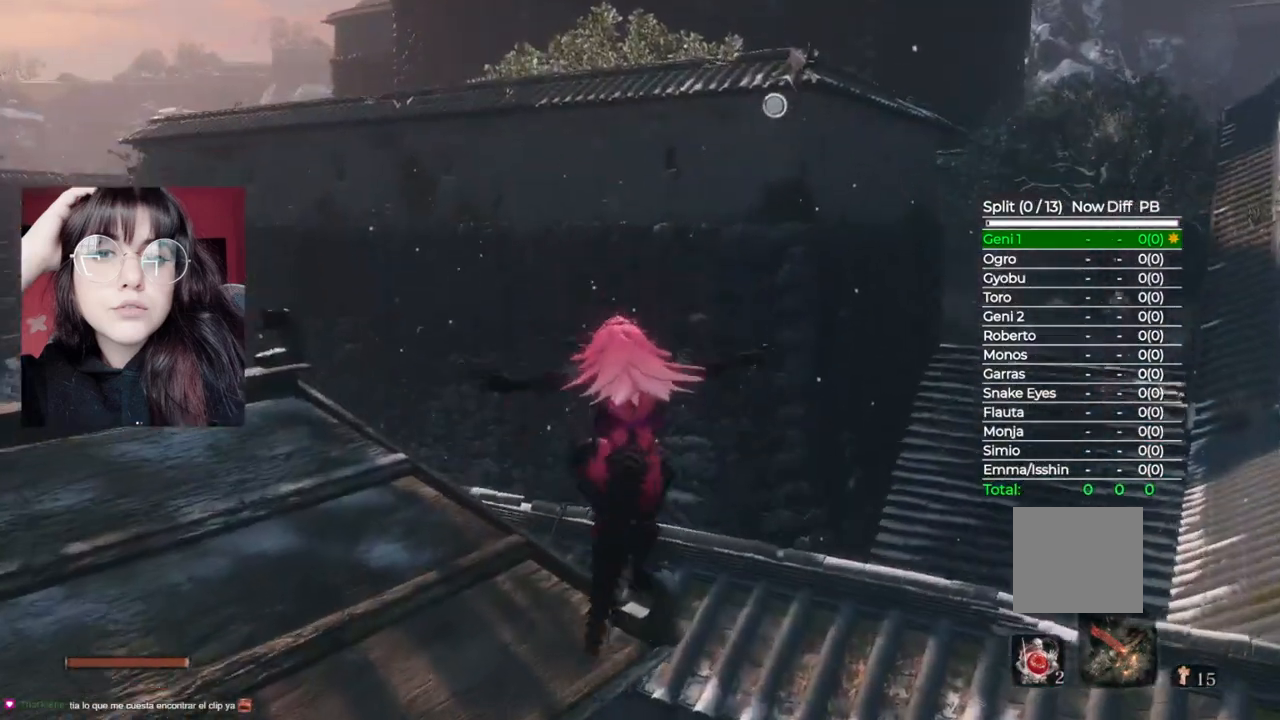
{"buttons": [], "left_stick": "center", "right_stick": "center", "events": []}
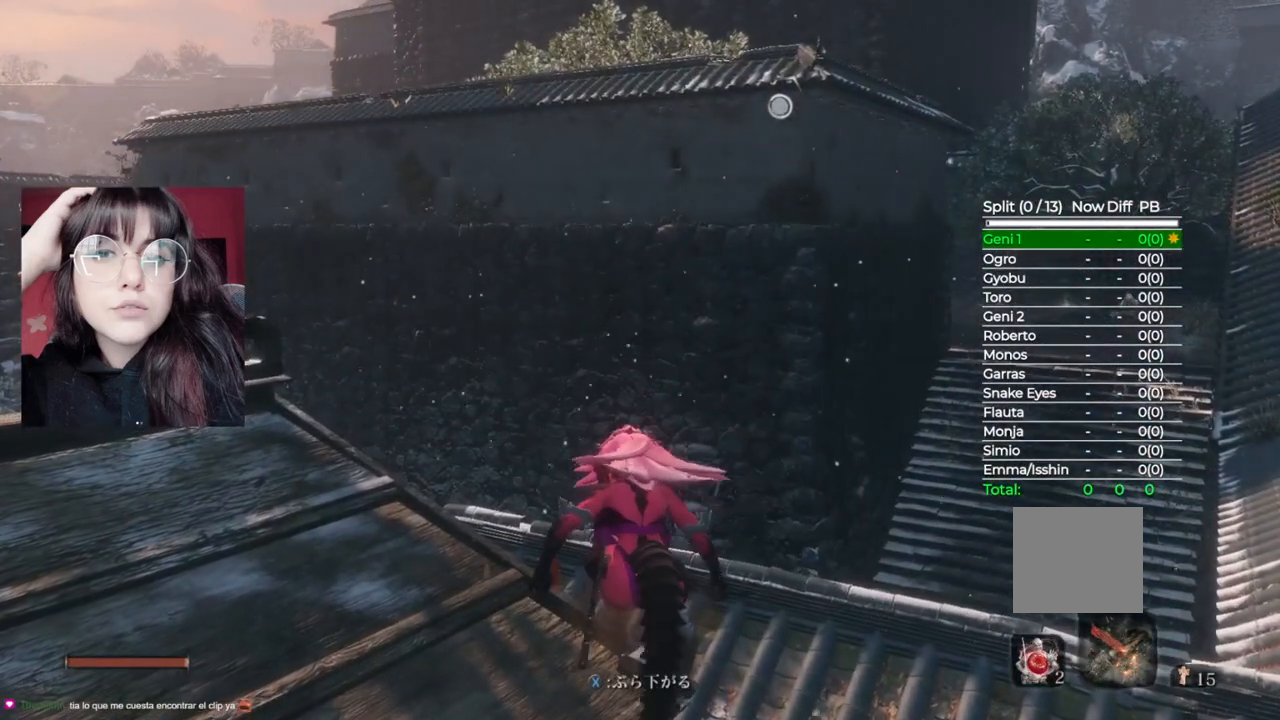
{"buttons": [], "left_stick": "up", "right_stick": "center", "events": [[500, "left_stick", "up"]]}
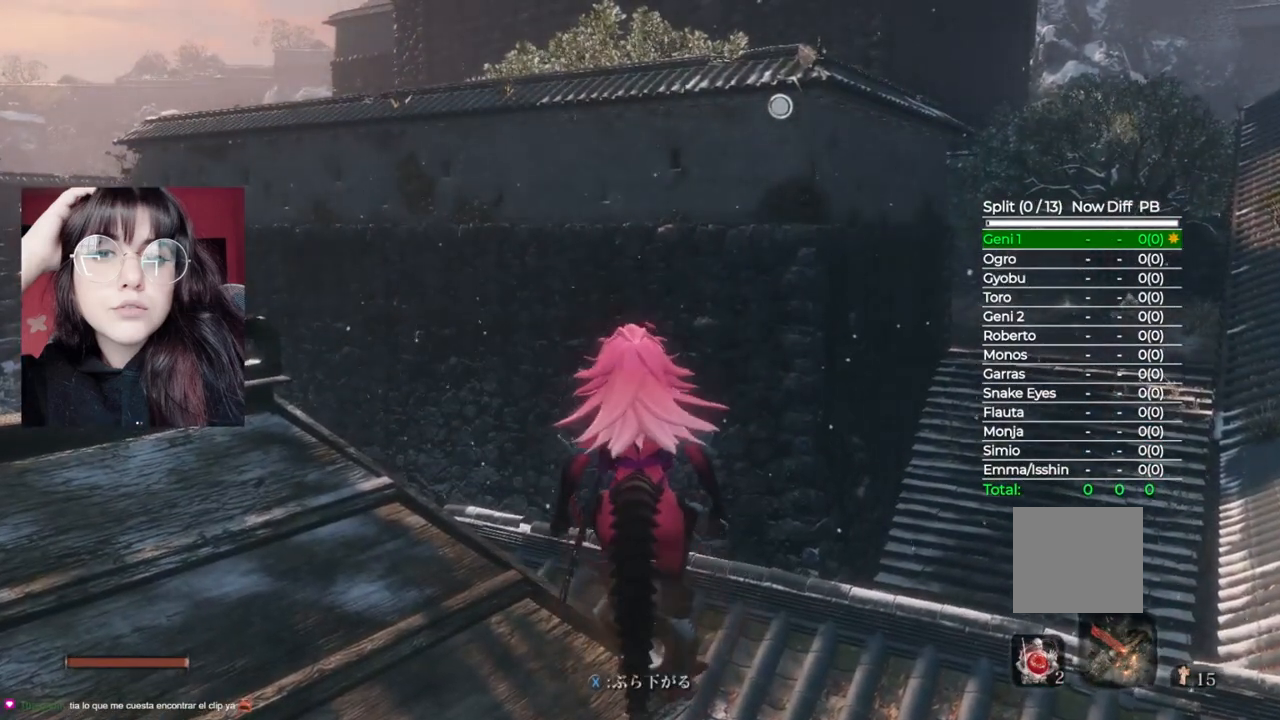
{"buttons": ["L2"], "left_stick": "up", "right_stick": "center", "events": [[100, "A", "down"], [260, "A", "up"], [360, "L2", "down"]]}
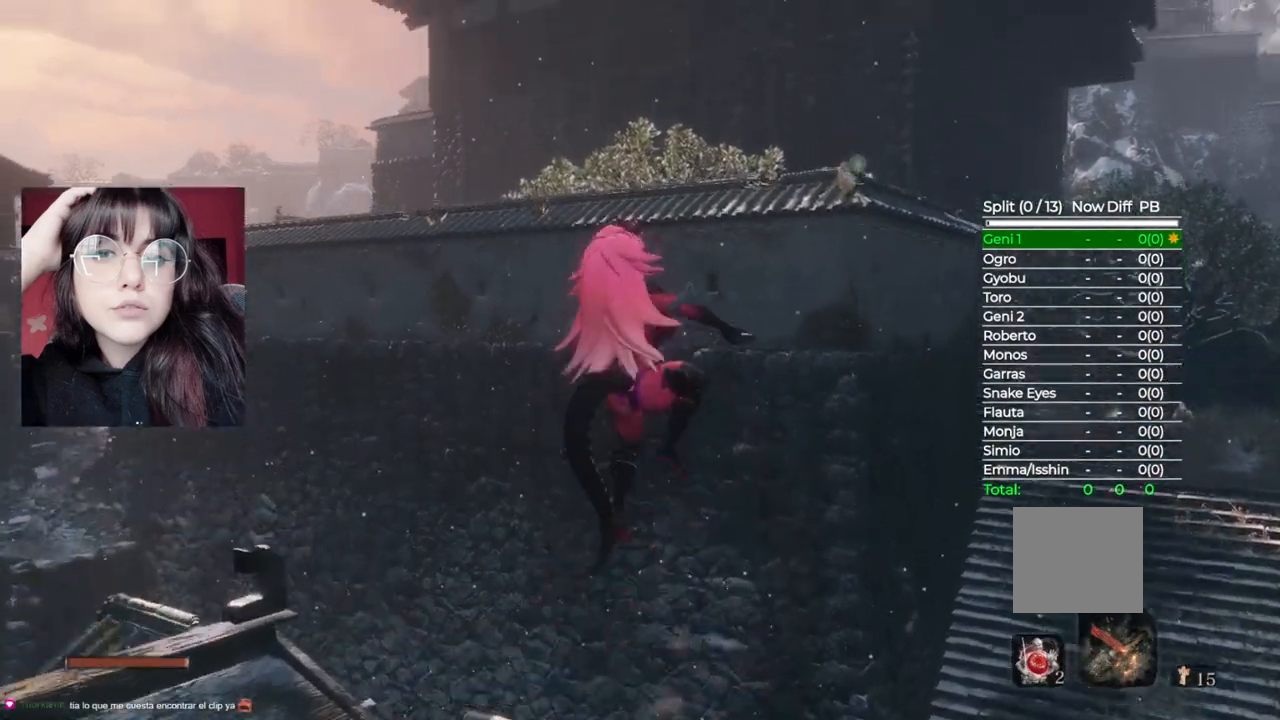
{"buttons": [], "left_stick": "center", "right_stick": "center", "events": [[60, "L2", "up"], [100, "left_stick", "center"]]}
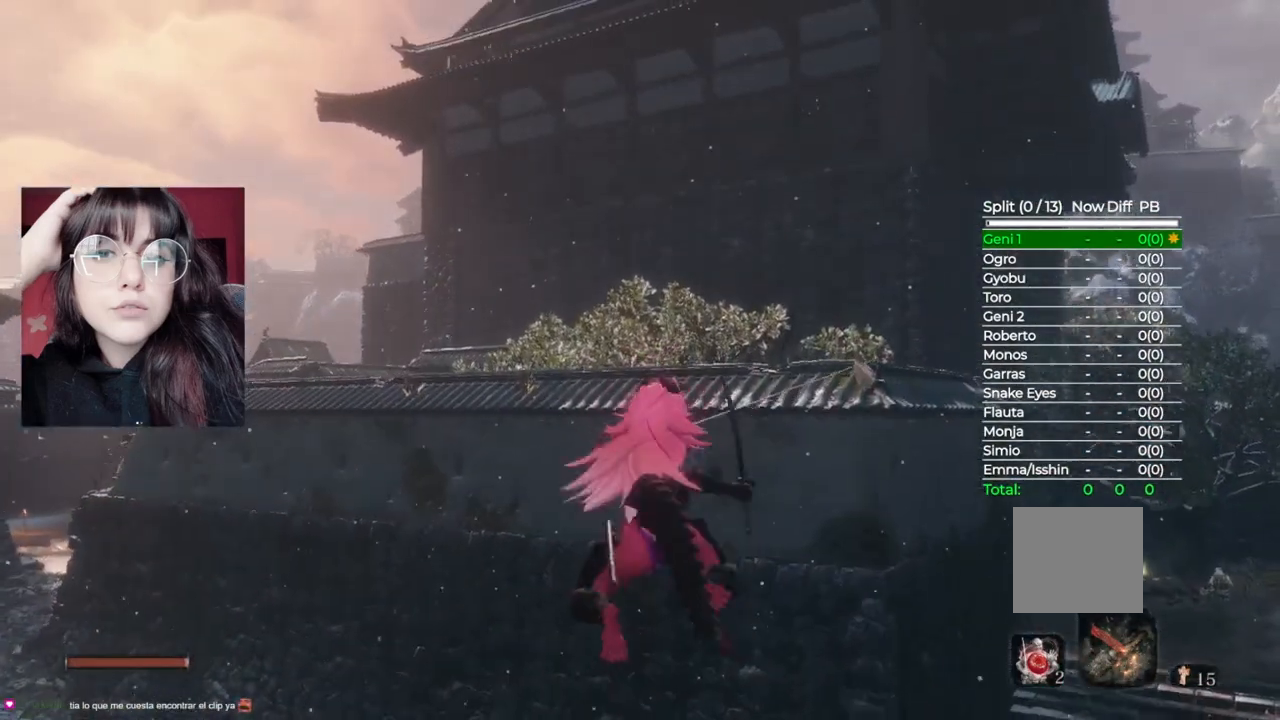
{"buttons": [], "left_stick": "center", "right_stick": "center", "events": []}
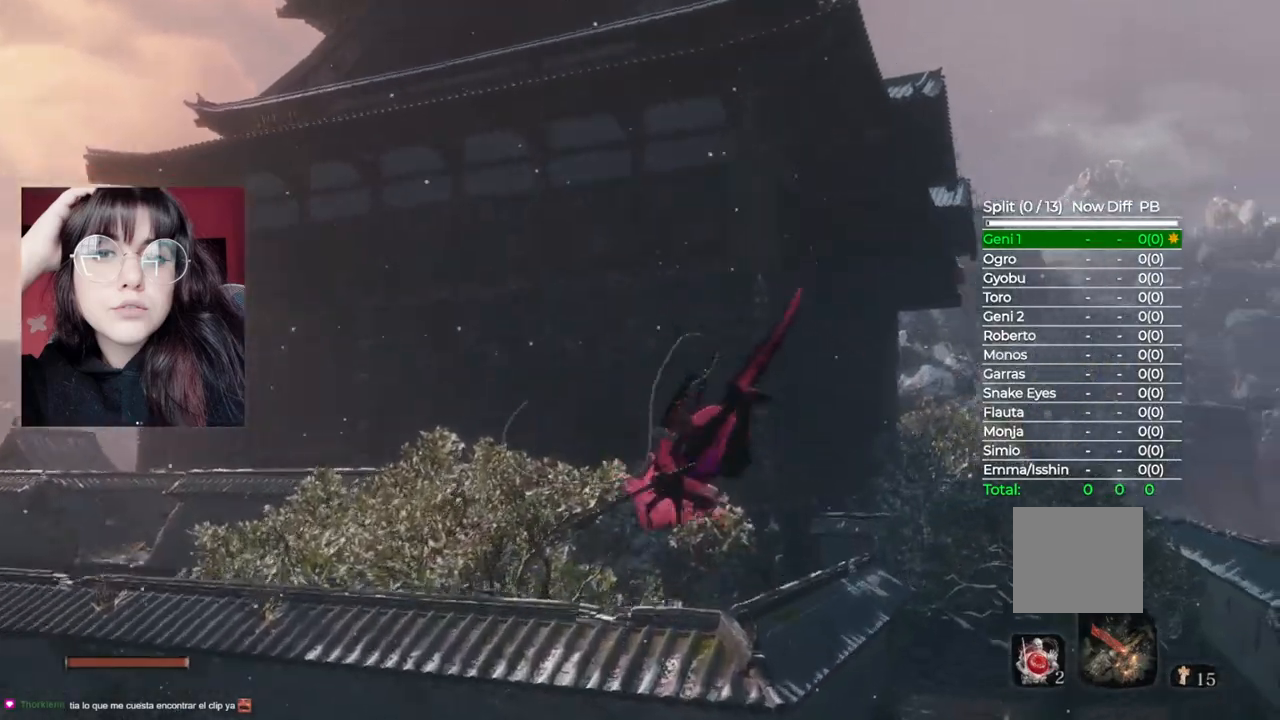
{"buttons": [], "left_stick": "center", "right_stick": "center", "events": []}
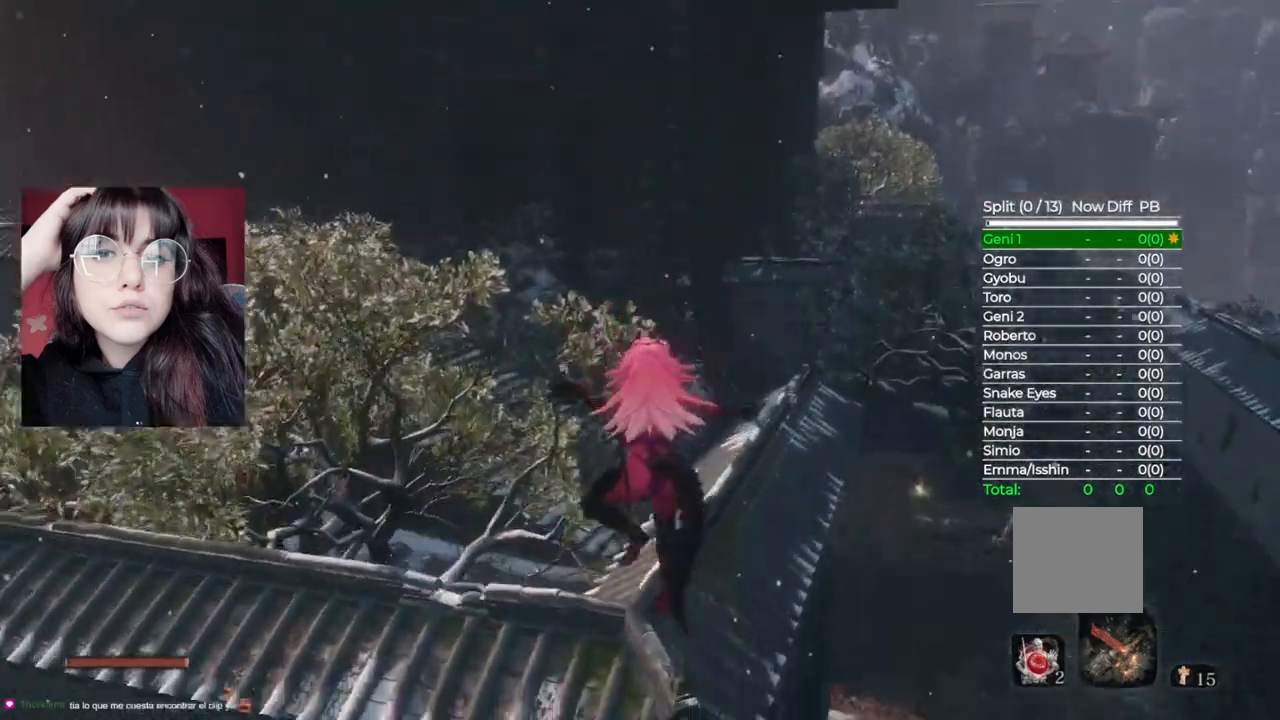
{"buttons": [], "left_stick": "up-left", "right_stick": "down-left", "events": [[240, "right_stick", "down-left"], [420, "left_stick", "up-left"]]}
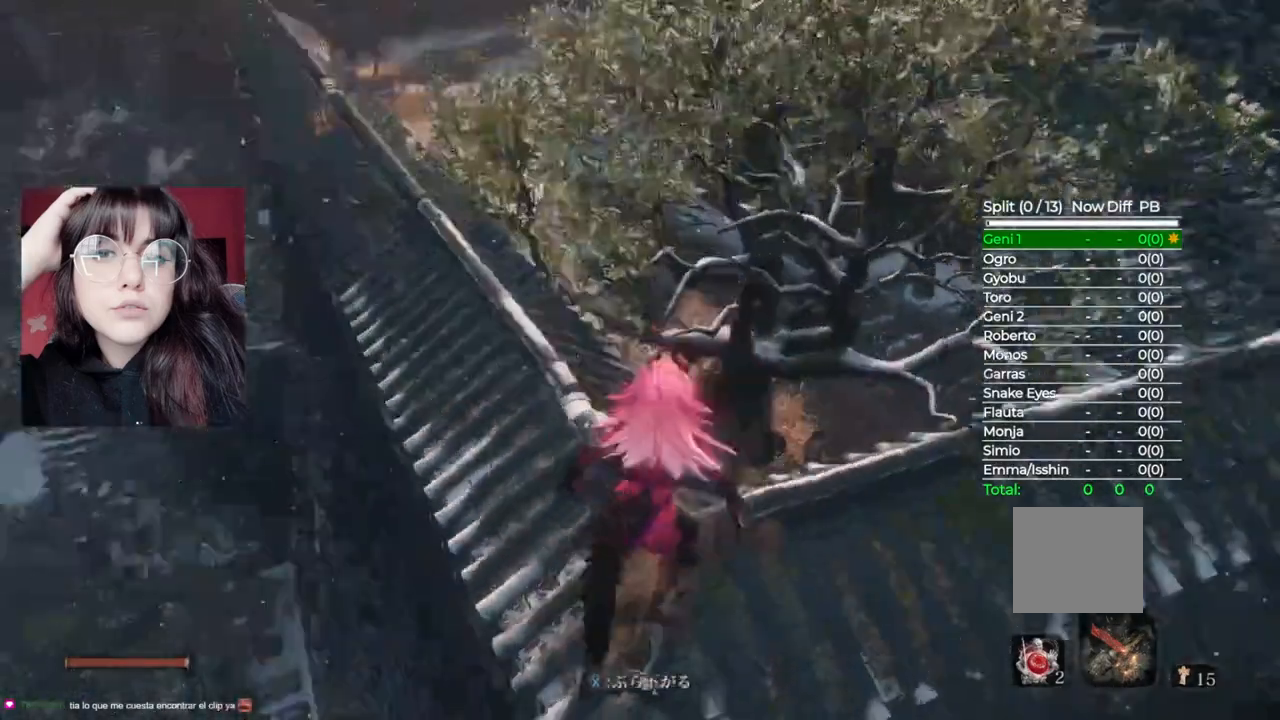
{"buttons": [], "left_stick": "up", "right_stick": "center", "events": [[100, "left_stick", "up"], [120, "right_stick", "center"]]}
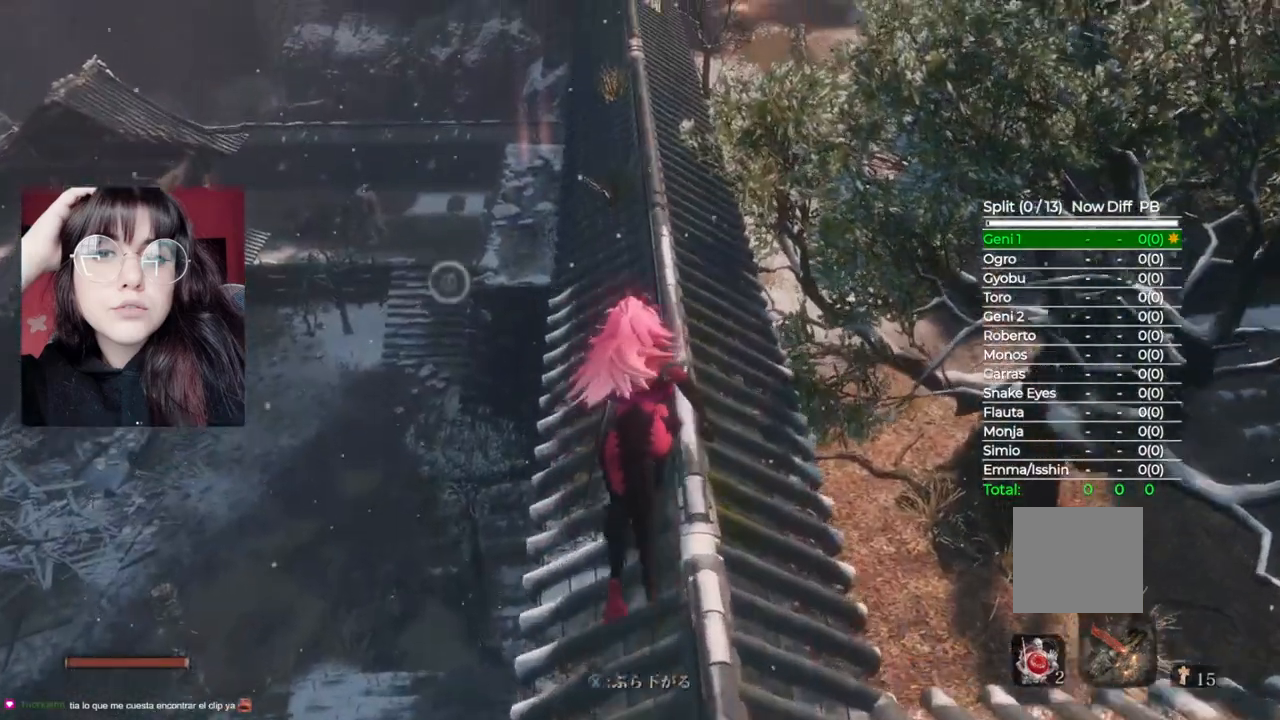
{"buttons": ["B"], "left_stick": "up", "right_stick": "center", "events": [[60, "B", "down"]]}
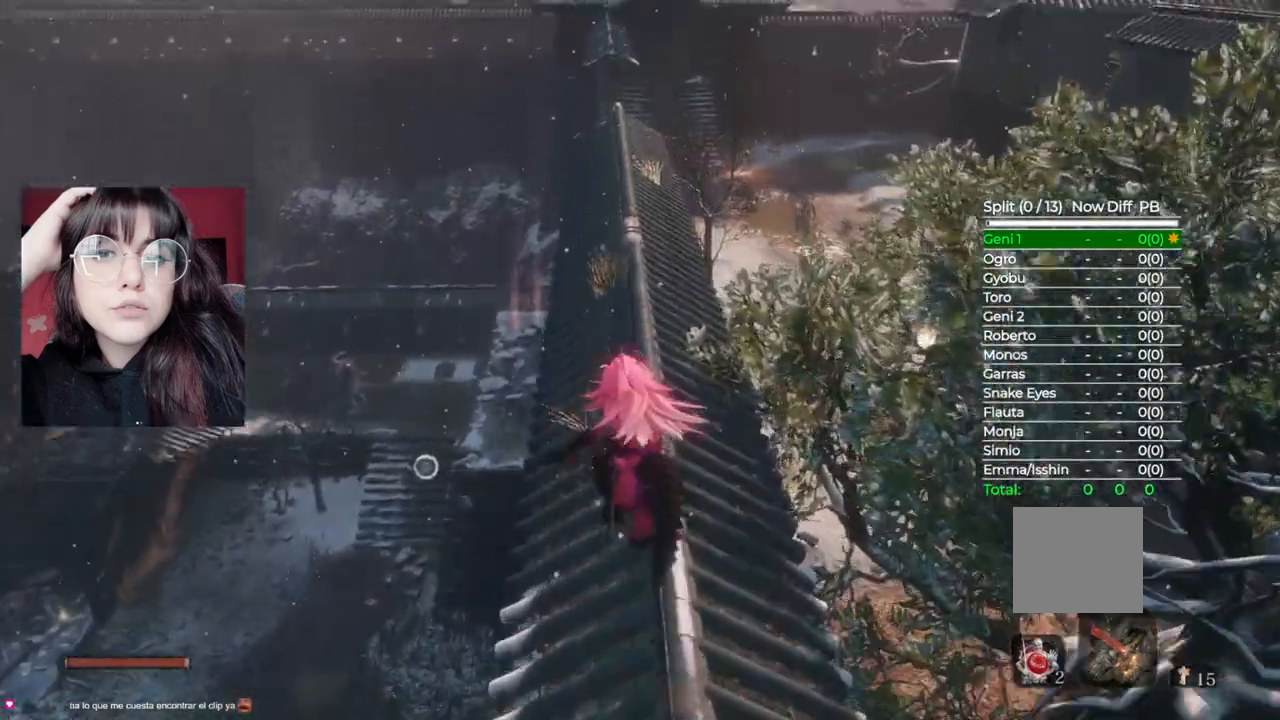
{"buttons": ["B"], "left_stick": "up", "right_stick": "center", "events": []}
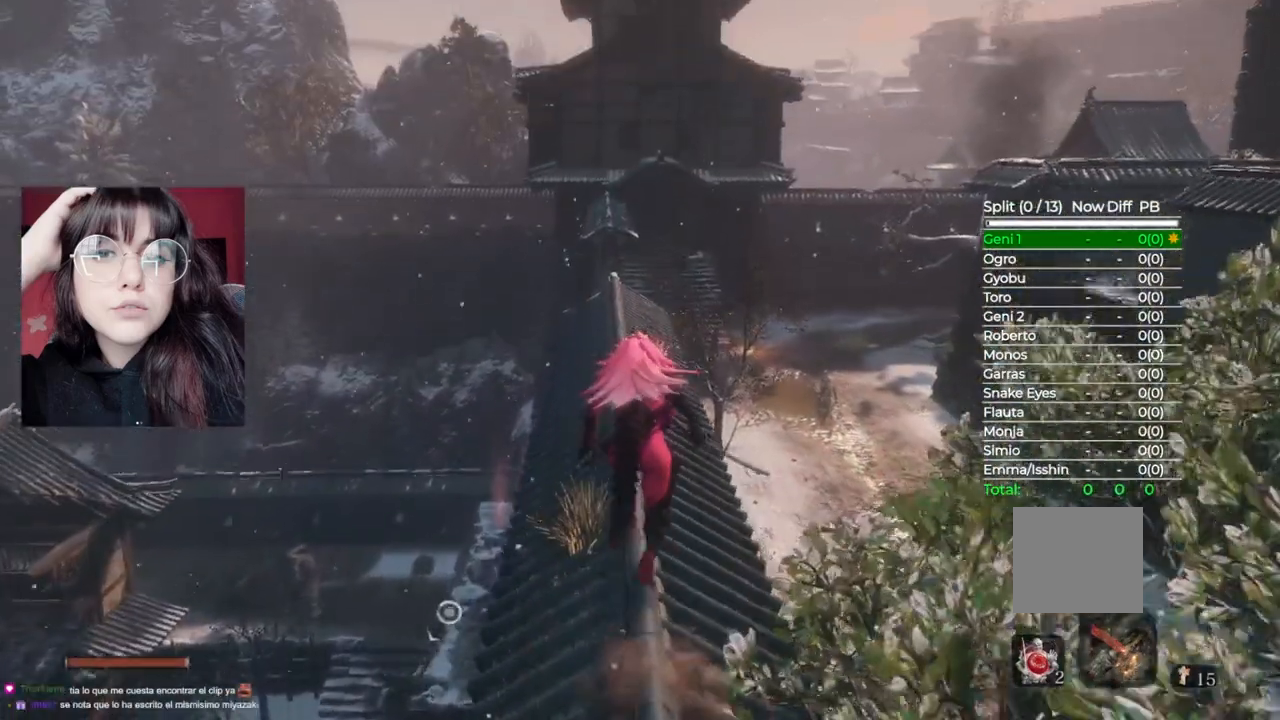
{"buttons": ["B"], "left_stick": "up", "right_stick": "center", "events": []}
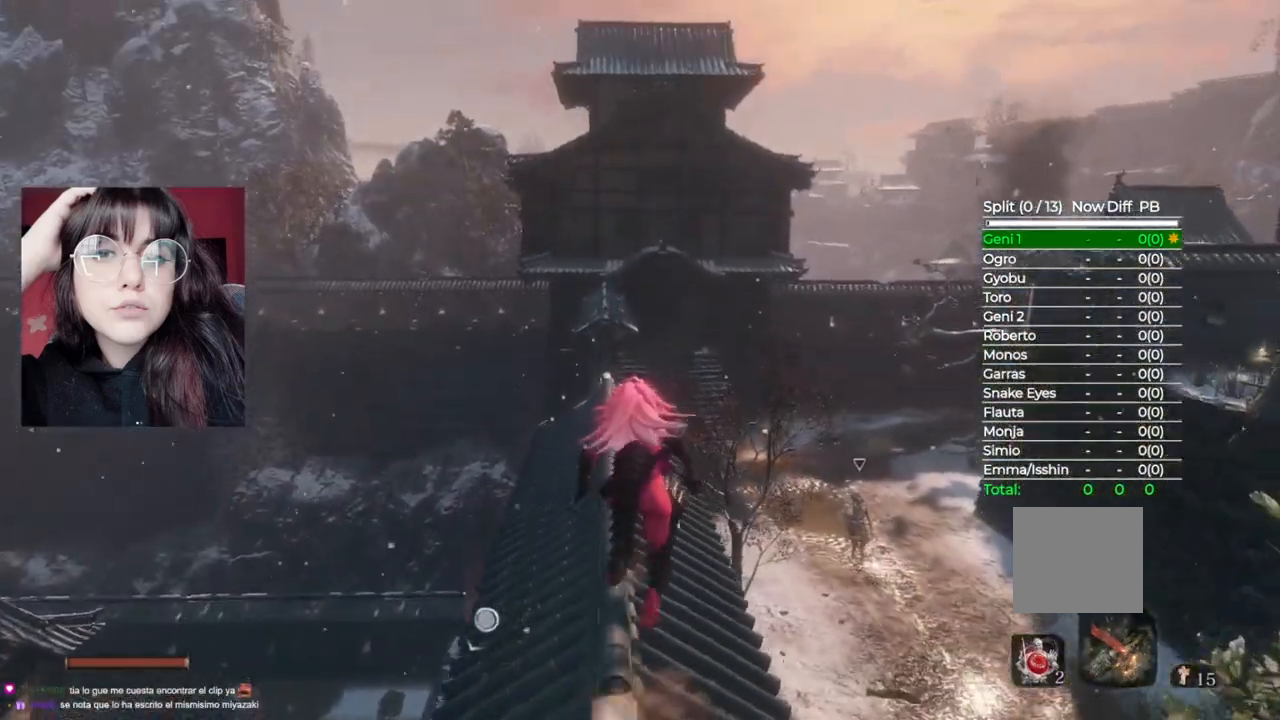
{"buttons": ["B"], "left_stick": "up", "right_stick": "center", "events": []}
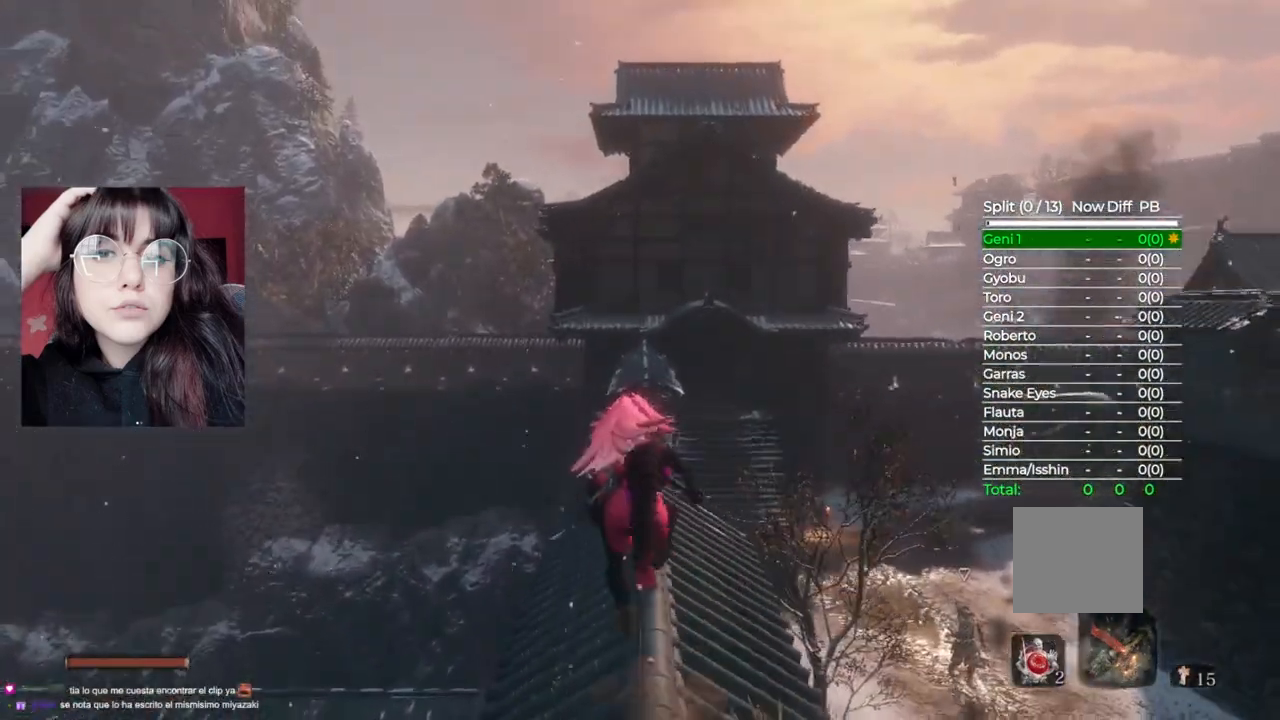
{"buttons": [], "left_stick": "up", "right_stick": "center", "events": [[20, "A", "down"], [60, "B", "up"], [380, "A", "up"]]}
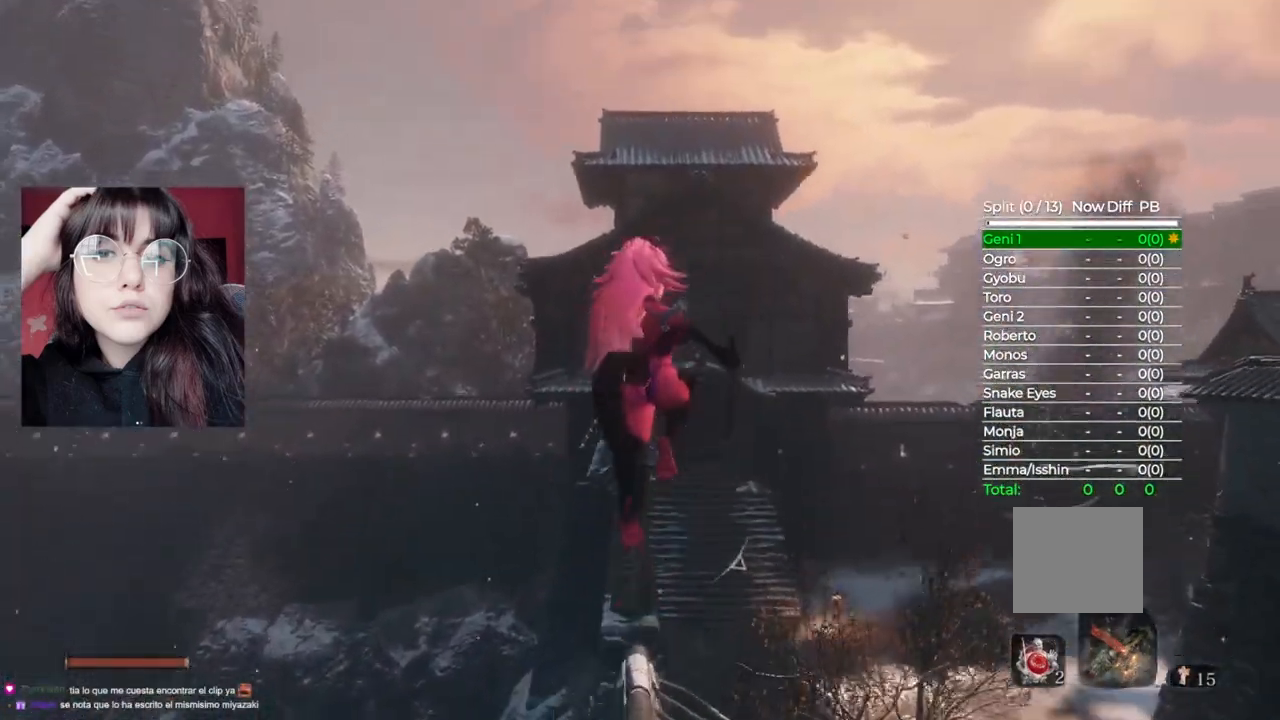
{"buttons": [], "left_stick": "up", "right_stick": "center", "events": [[80, "right_stick", "down-right"], [300, "right_stick", "center"]]}
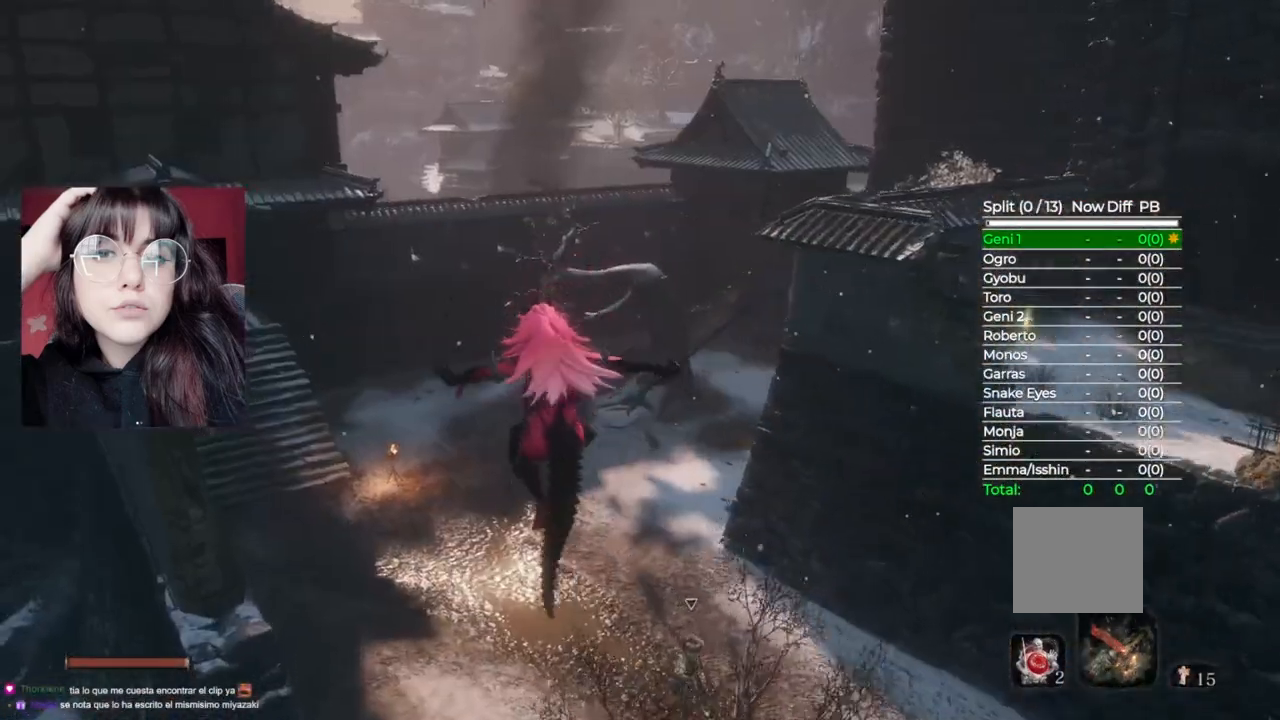
{"buttons": [], "left_stick": "up", "right_stick": "center", "events": []}
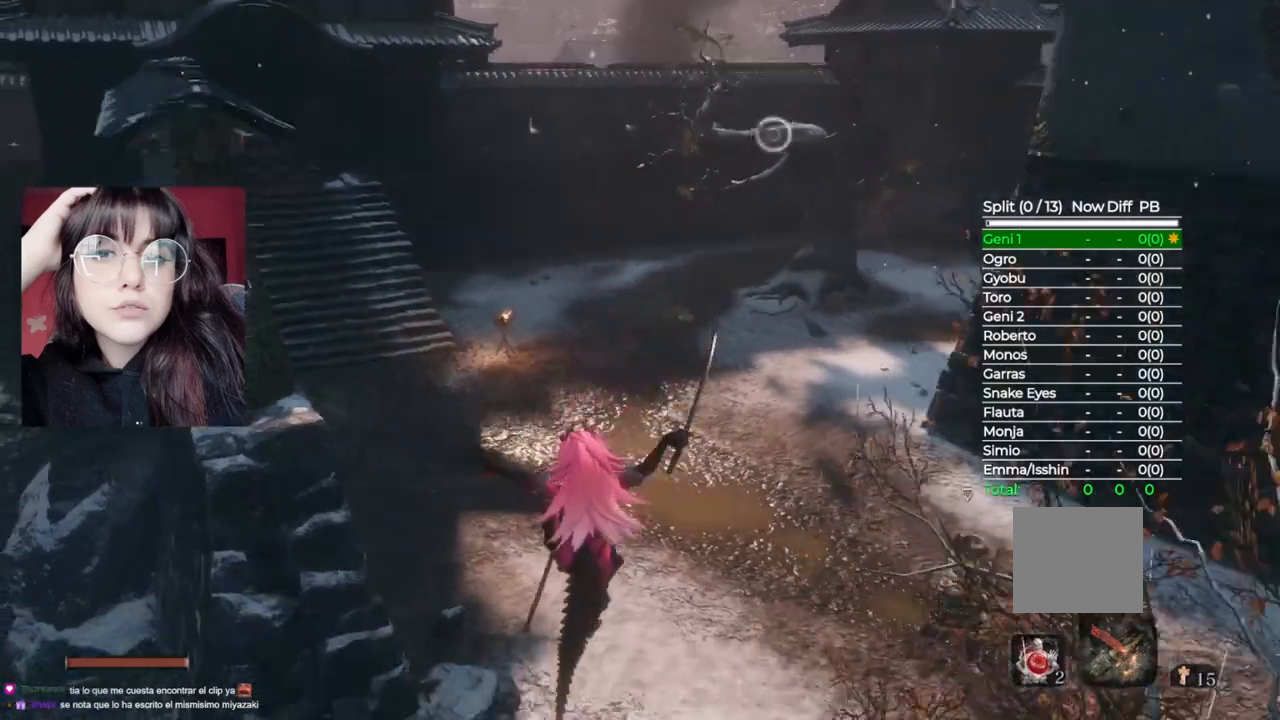
{"buttons": ["B"], "left_stick": "up", "right_stick": "center", "events": [[260, "B", "down"]]}
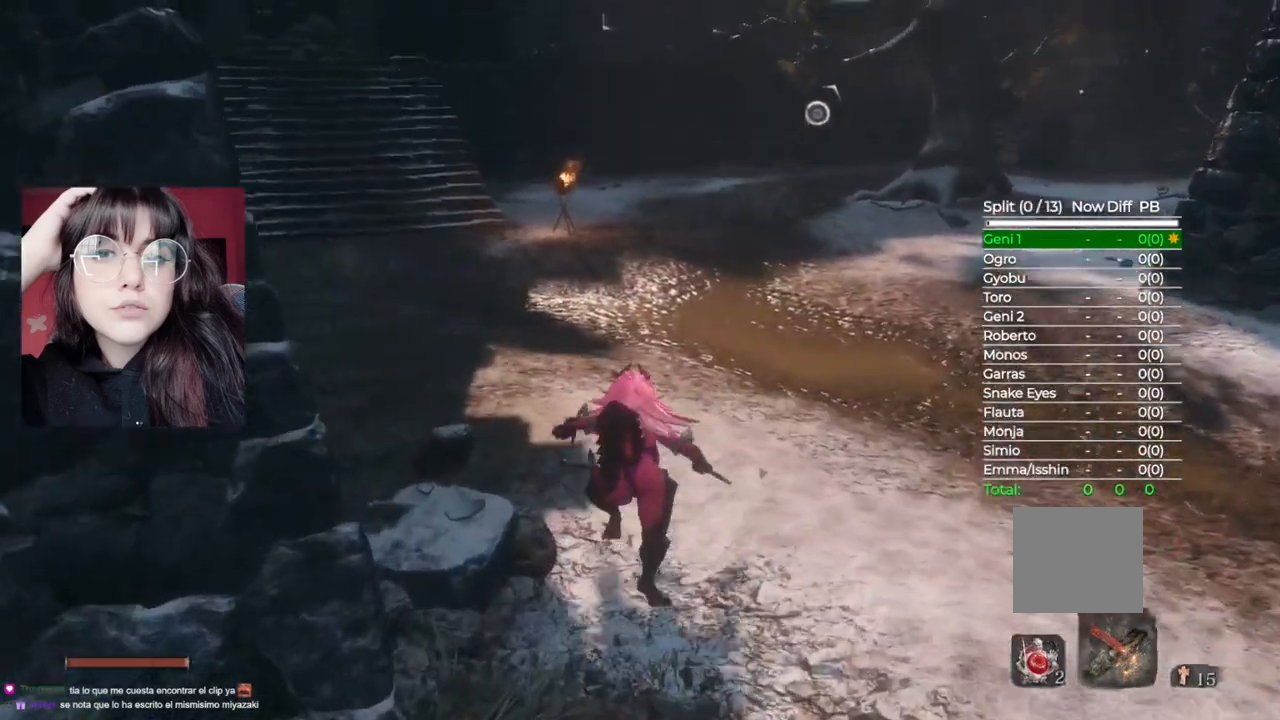
{"buttons": [], "left_stick": "up", "right_stick": "center", "events": [[500, "B", "up"]]}